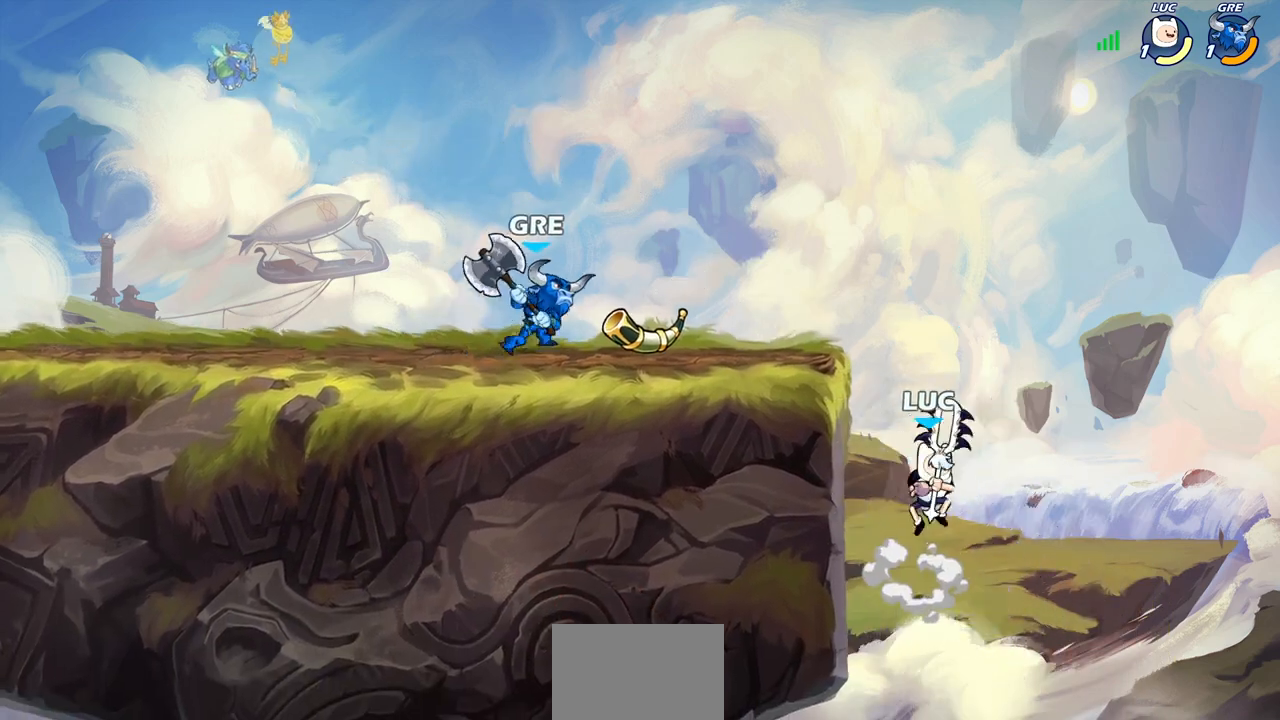
Gameplay with a controller (PlayStation layout); each line is a JSON object with the inputs held at the frame after it. "events" lists button and stick changes between this image and that frame as [ms after this image, input, new state], when the widget could be followed in between.
{"buttons": [], "left_stick": "left", "right_stick": "center", "events": [[150, "left_stick", "down"], [200, "left_stick", "down-left"], [317, "left_stick", "left"]]}
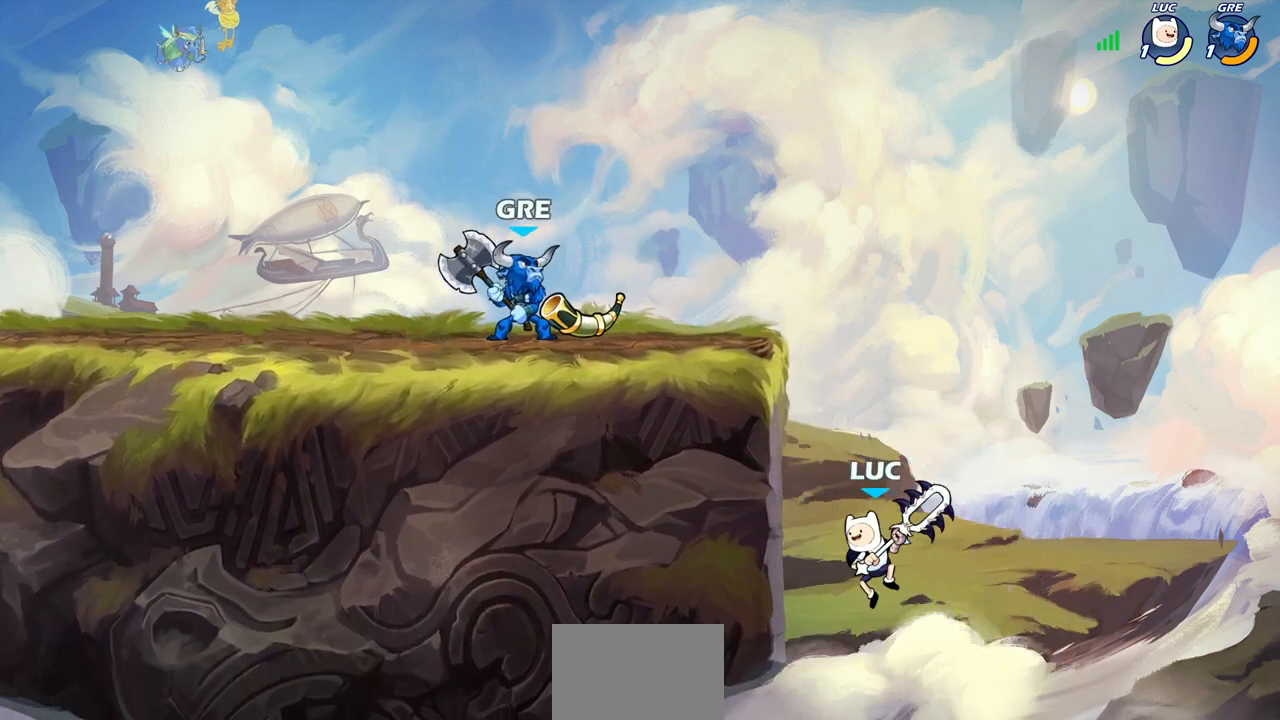
{"buttons": [], "left_stick": "left", "right_stick": "center", "events": [[67, "CROSS", "down"], [183, "CROSS", "up"]]}
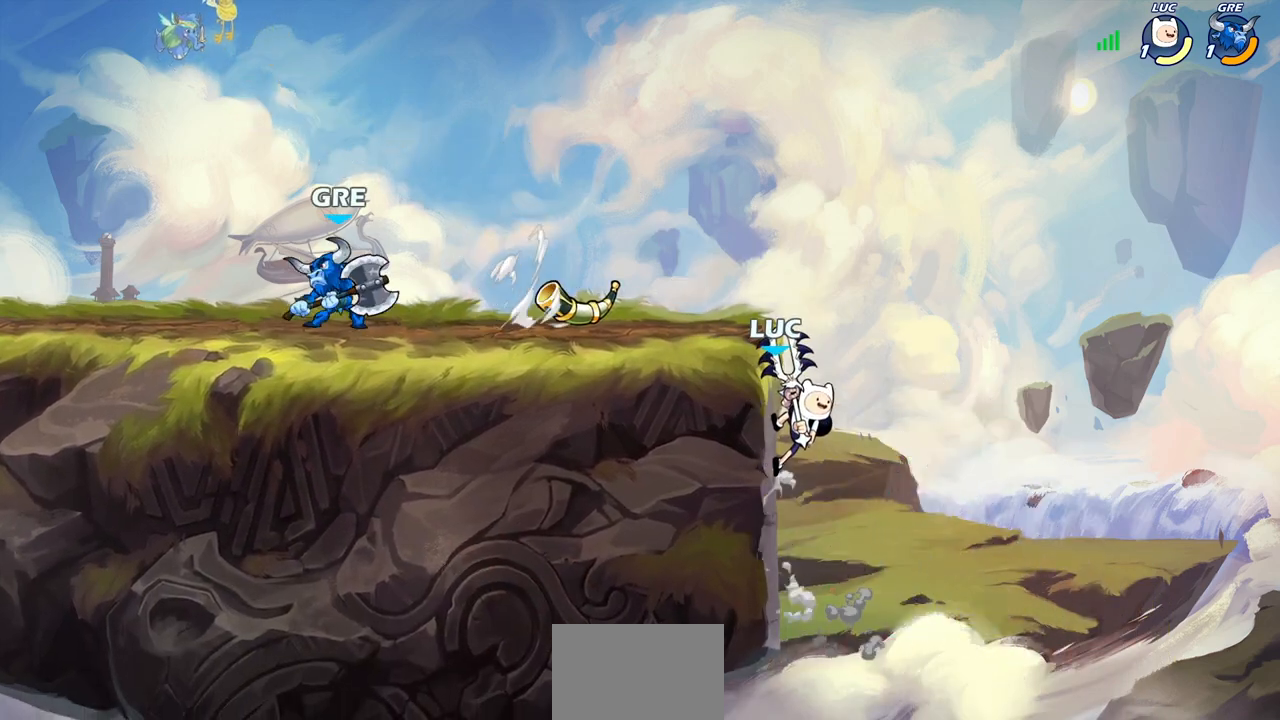
{"buttons": [], "left_stick": "left", "right_stick": "center", "events": [[133, "CROSS", "down"], [250, "CROSS", "up"], [417, "CROSS", "down"], [500, "CROSS", "up"]]}
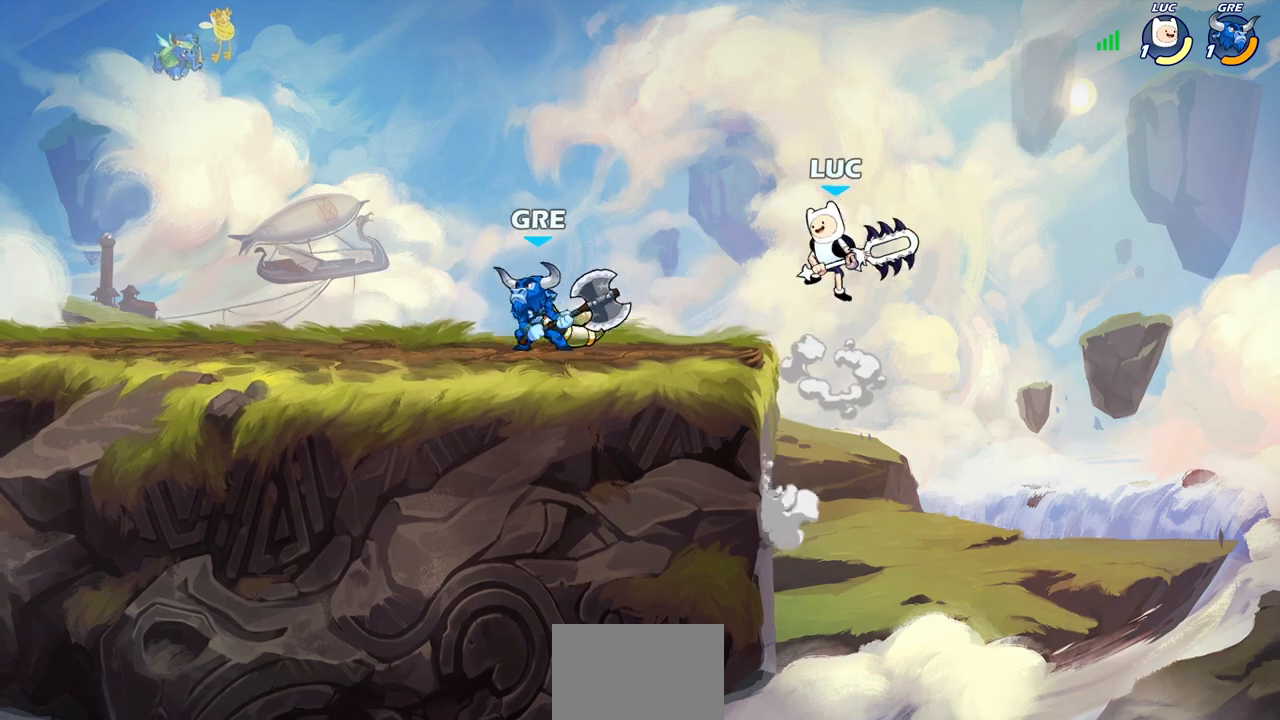
{"buttons": [], "left_stick": "down-right", "right_stick": "center", "events": [[50, "left_stick", "up-left"], [67, "CROSS", "down"], [250, "CROSS", "up"], [400, "left_stick", "up-right"], [500, "left_stick", "down-right"]]}
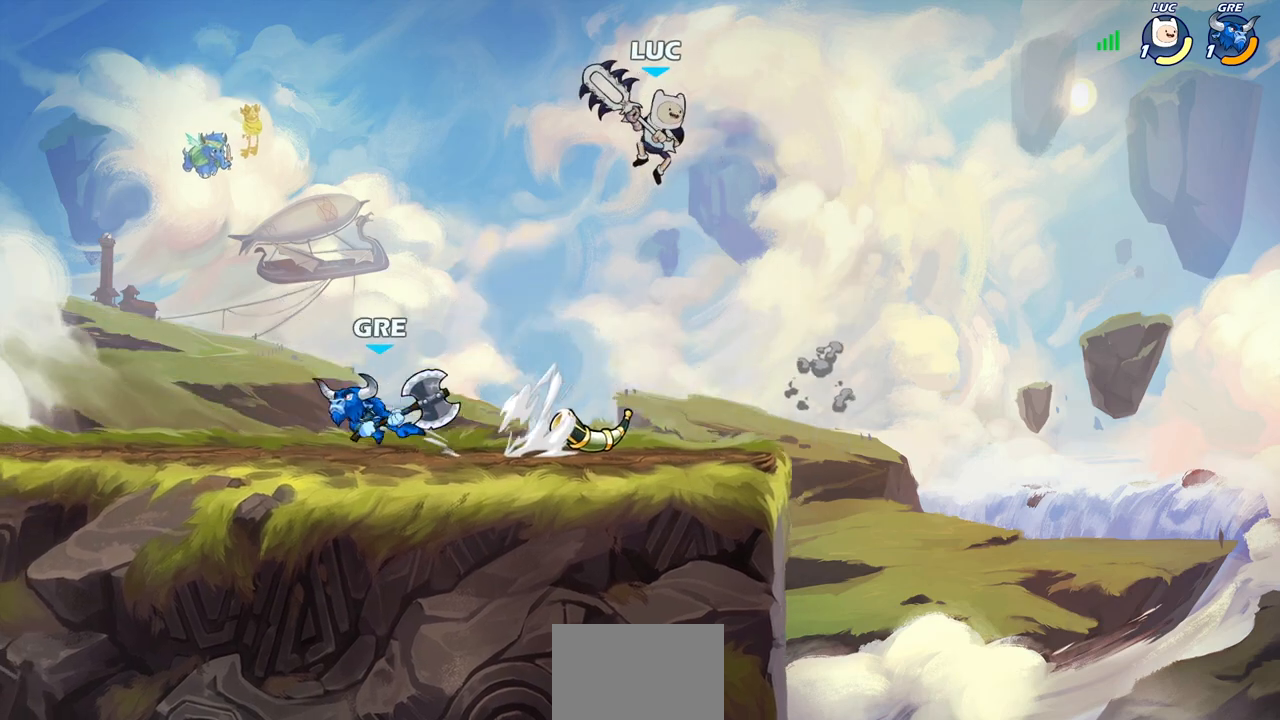
{"buttons": [], "left_stick": "down-left", "right_stick": "center", "events": [[450, "left_stick", "down-left"]]}
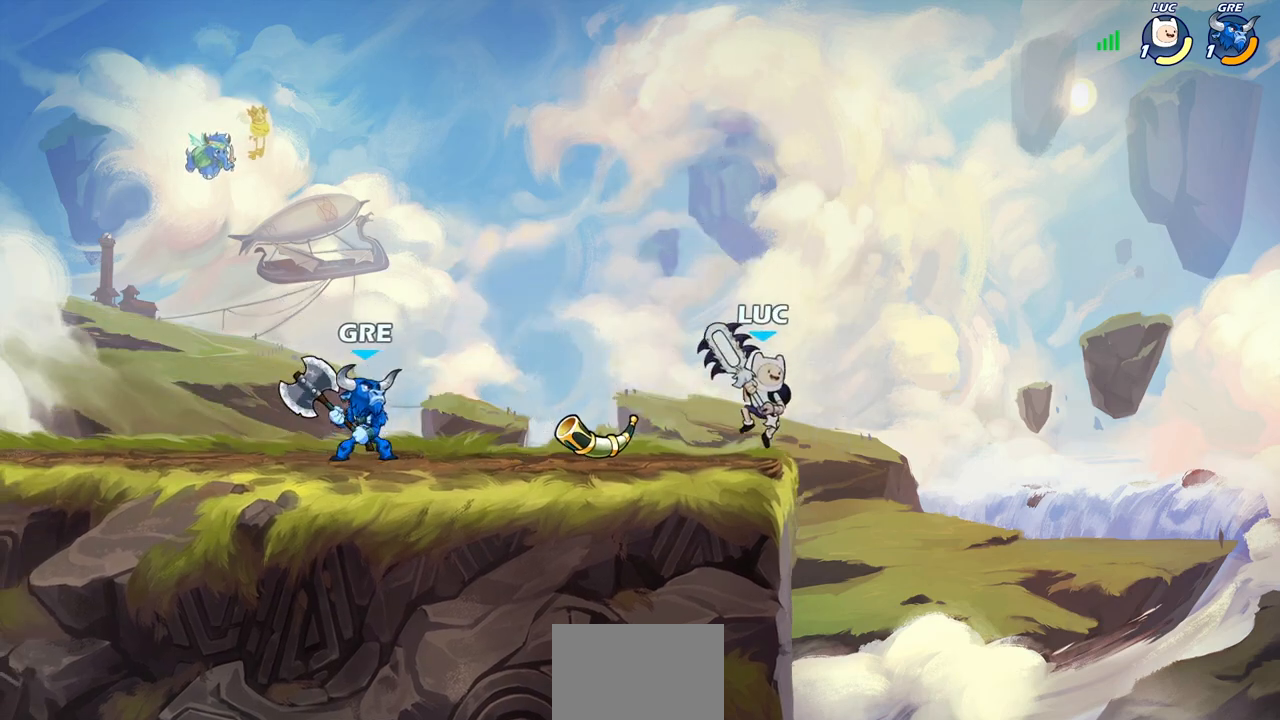
{"buttons": [], "left_stick": "up-left", "right_stick": "center", "events": [[100, "left_stick", "up-left"], [117, "CROSS", "down"], [233, "CROSS", "up"], [283, "left_stick", "left"], [333, "CROSS", "down"], [417, "left_stick", "up-left"], [450, "CROSS", "up"]]}
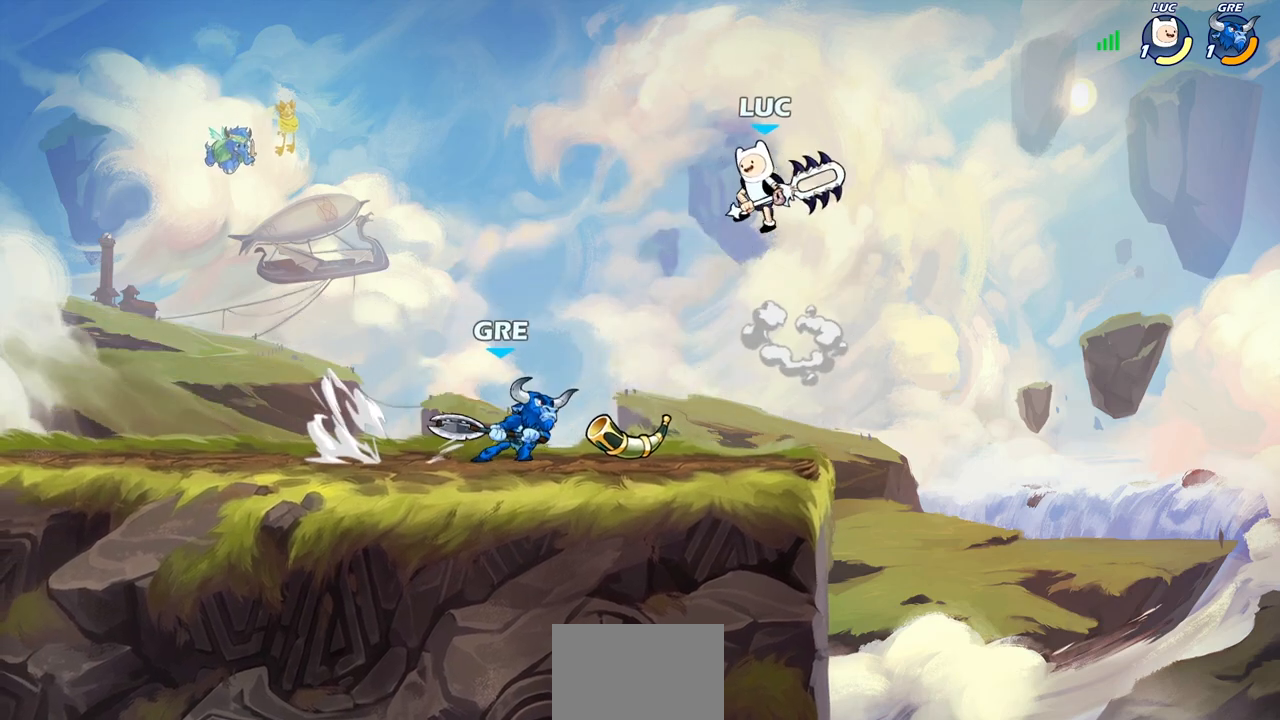
{"buttons": [], "left_stick": "down-left", "right_stick": "center", "events": [[133, "left_stick", "down-left"], [400, "SQUARE", "down"], [483, "SQUARE", "up"]]}
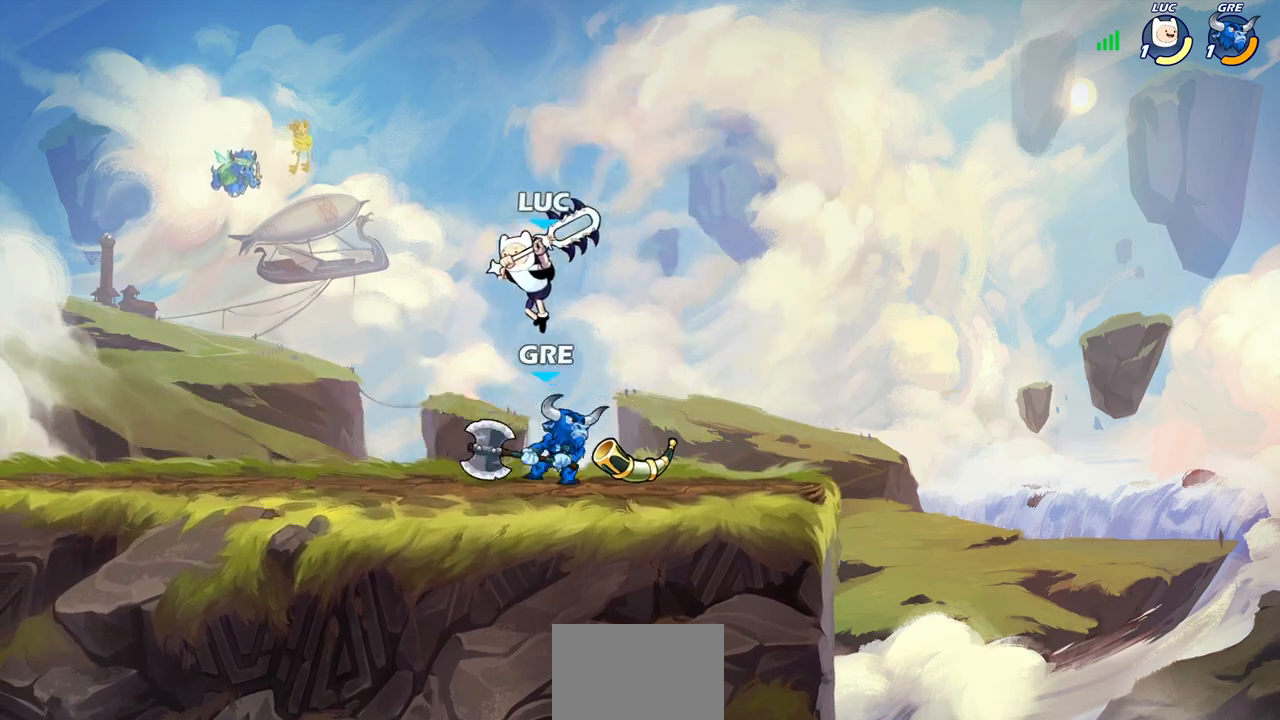
{"buttons": [], "left_stick": "right", "right_stick": "center", "events": [[450, "left_stick", "right"]]}
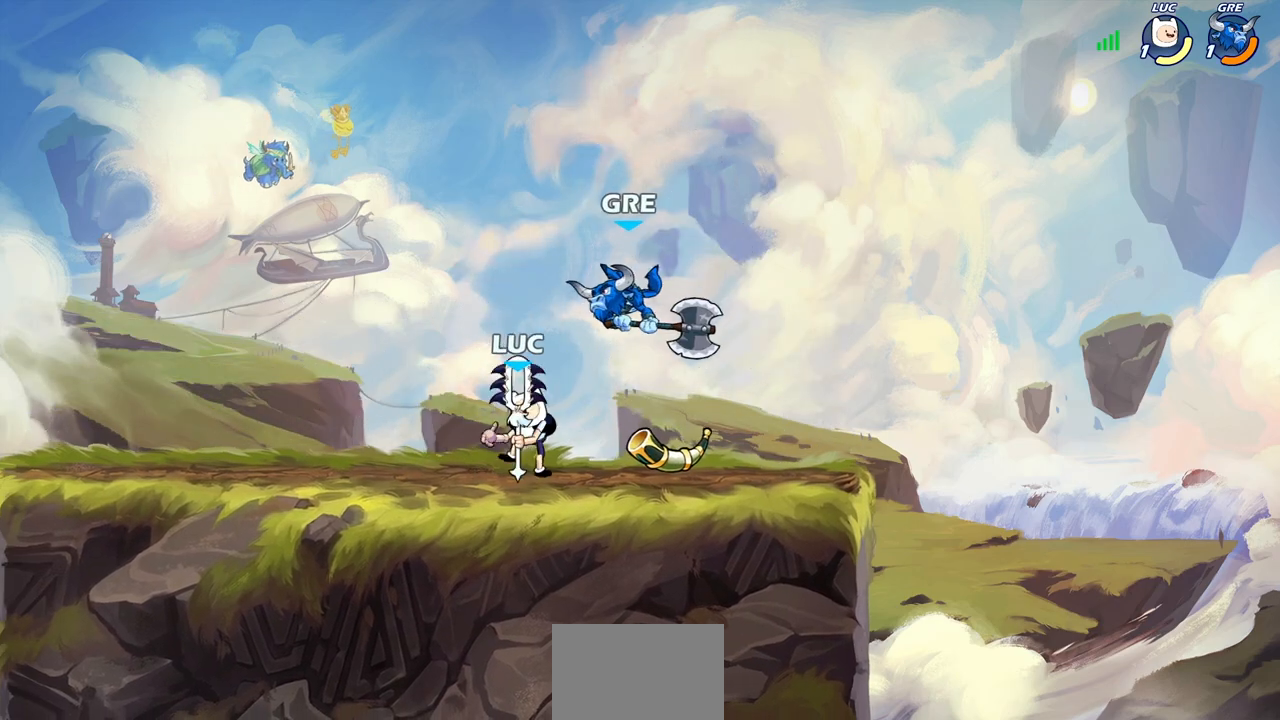
{"buttons": ["CROSS"], "left_stick": "left", "right_stick": "center", "events": [[117, "left_stick", "left"], [250, "left_stick", "right"], [333, "left_stick", "left"], [483, "CROSS", "down"]]}
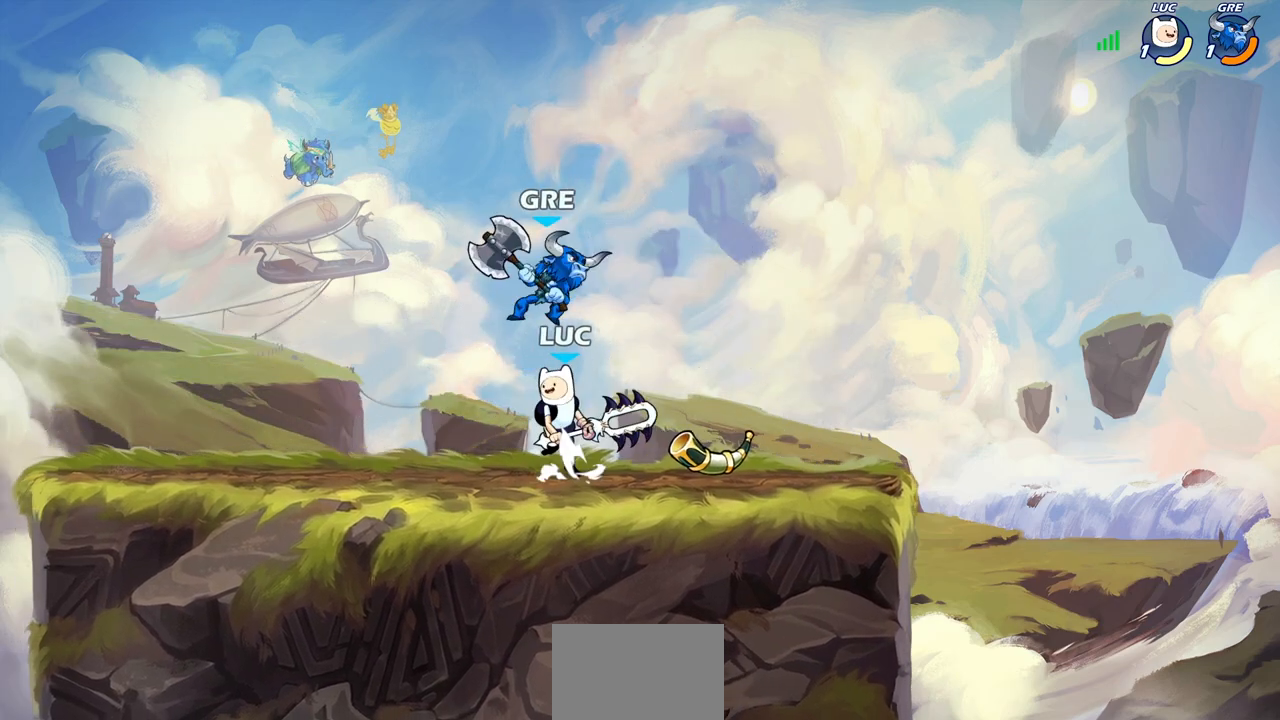
{"buttons": [], "left_stick": "left", "right_stick": "center", "events": [[17, "SQUARE", "down"], [67, "CROSS", "up"], [67, "SQUARE", "up"], [150, "left_stick", "center"], [333, "left_stick", "left"]]}
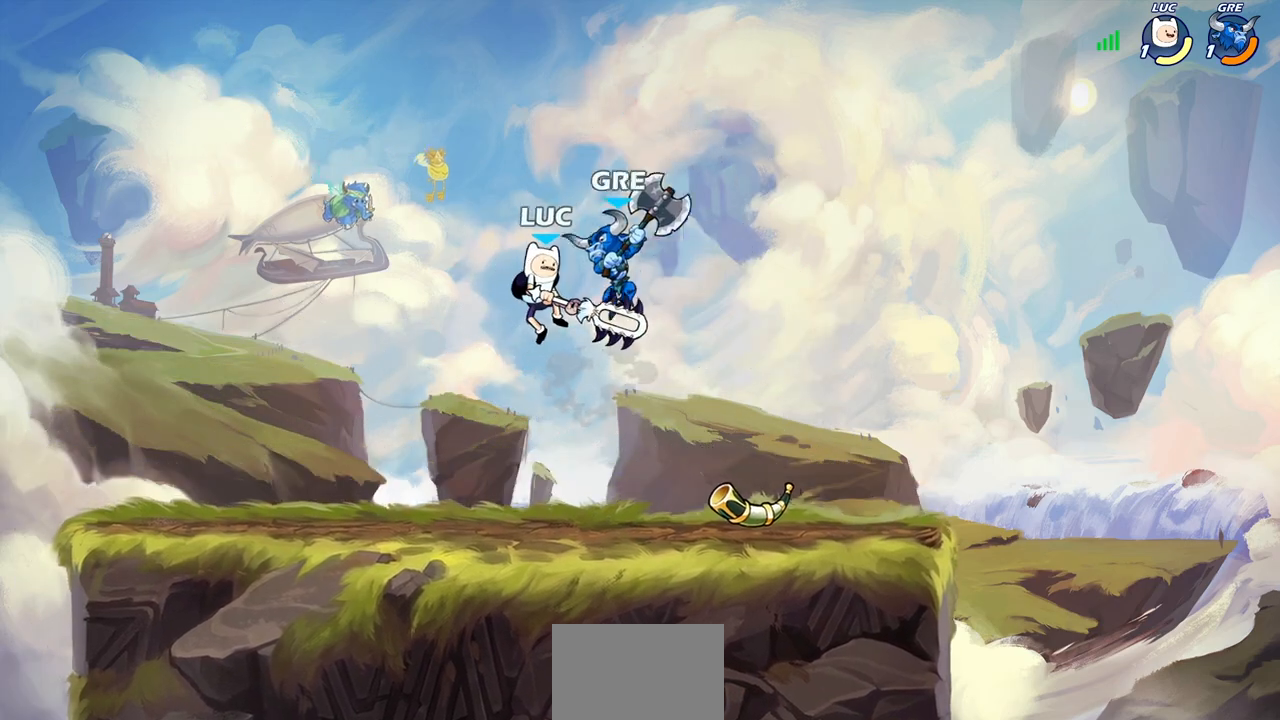
{"buttons": [], "left_stick": "center", "right_stick": "center", "events": [[167, "CROSS", "down"], [233, "left_stick", "up"], [300, "left_stick", "up-right"], [333, "CROSS", "up"], [500, "left_stick", "center"]]}
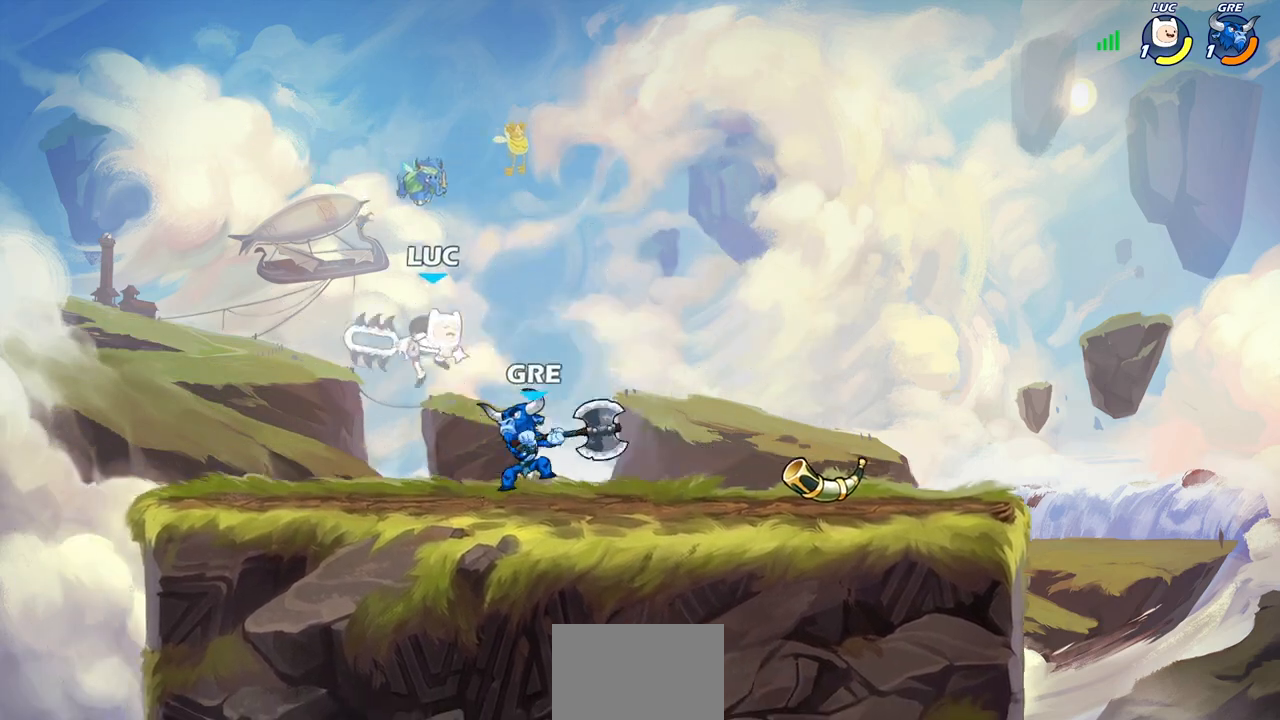
{"buttons": ["R2"], "left_stick": "up-left", "right_stick": "center", "events": [[17, "left_stick", "left"], [83, "left_stick", "center"], [233, "left_stick", "down-left"], [367, "R2", "down"], [417, "left_stick", "up-left"]]}
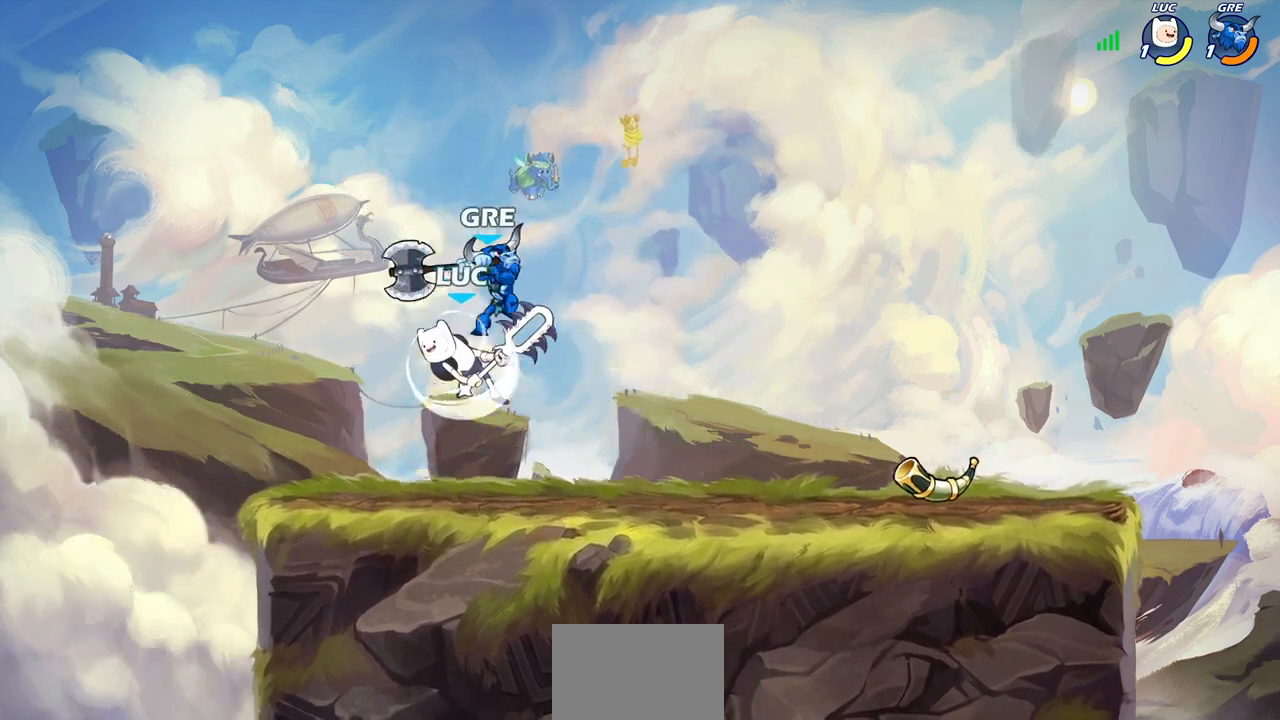
{"buttons": [], "left_stick": "right", "right_stick": "center", "events": [[67, "left_stick", "up-right"], [150, "R2", "up"], [150, "left_stick", "right"], [267, "CROSS", "down"], [300, "SQUARE", "down"], [333, "CROSS", "up"], [333, "SQUARE", "up"]]}
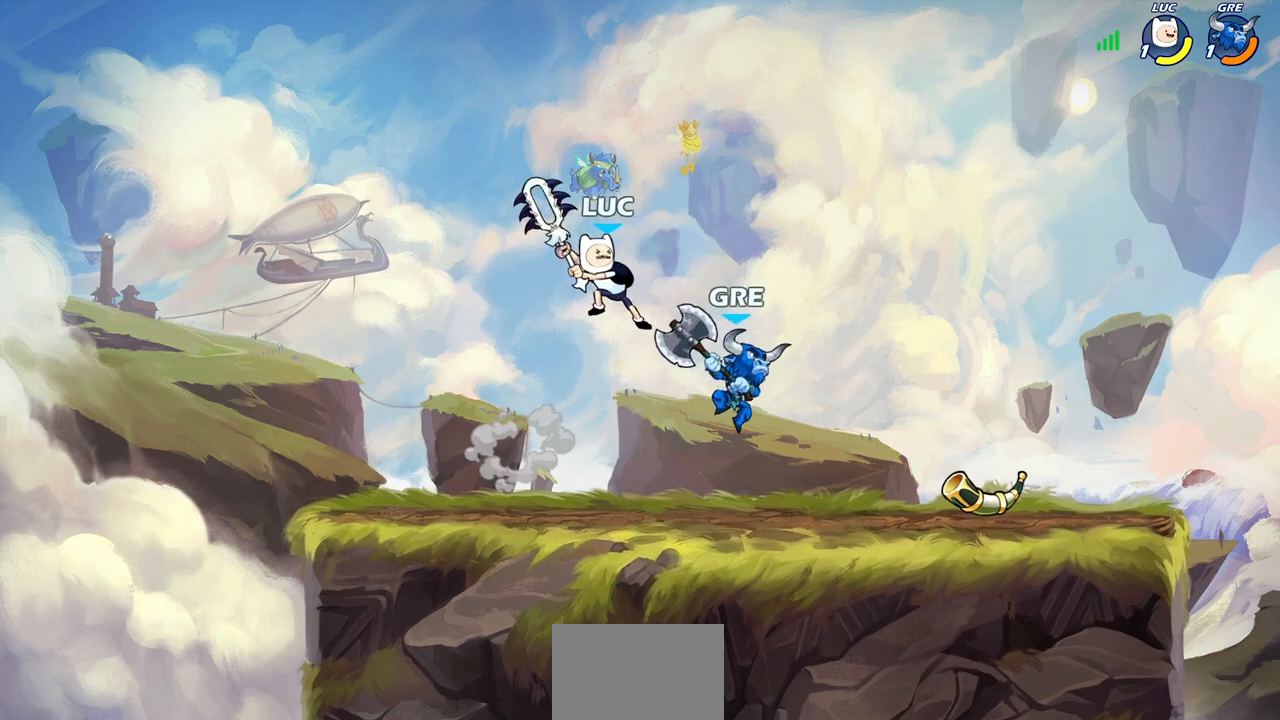
{"buttons": [], "left_stick": "right", "right_stick": "center", "events": []}
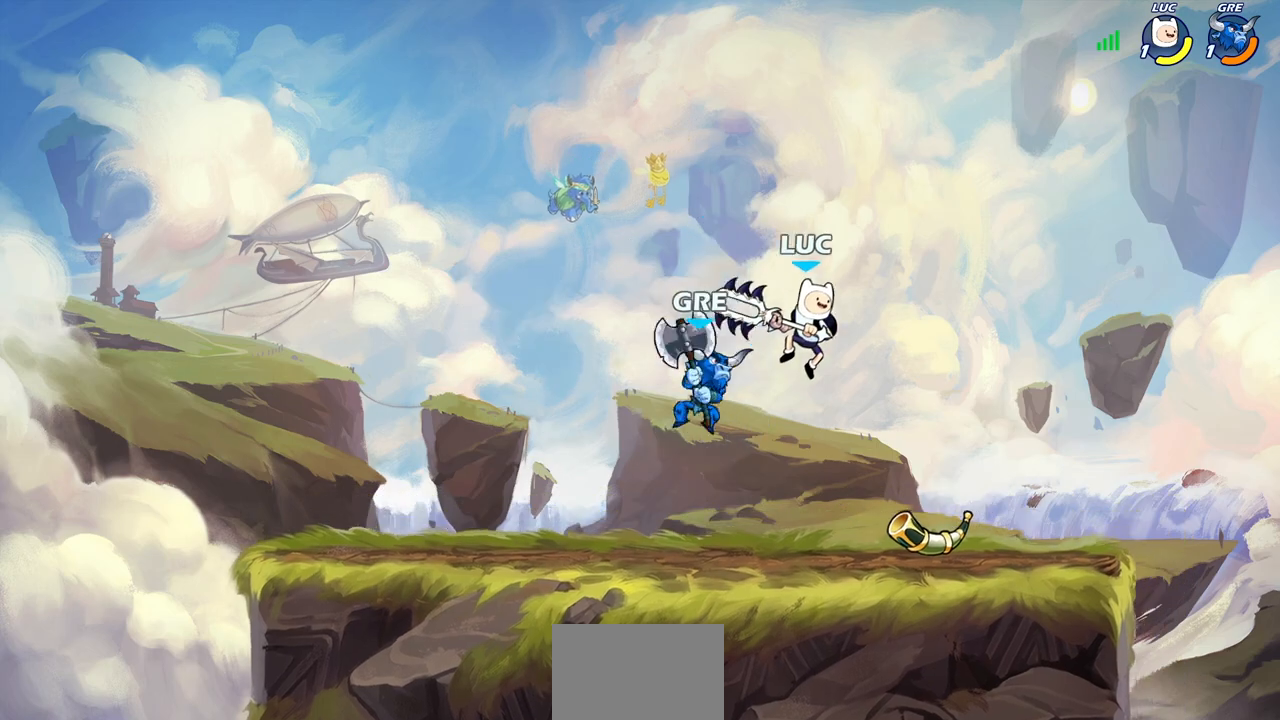
{"buttons": [], "left_stick": "down-right", "right_stick": "center", "events": [[17, "CROSS", "down"], [150, "left_stick", "up"], [167, "CROSS", "up"], [200, "left_stick", "left"], [250, "left_stick", "down-left"], [383, "left_stick", "down-right"]]}
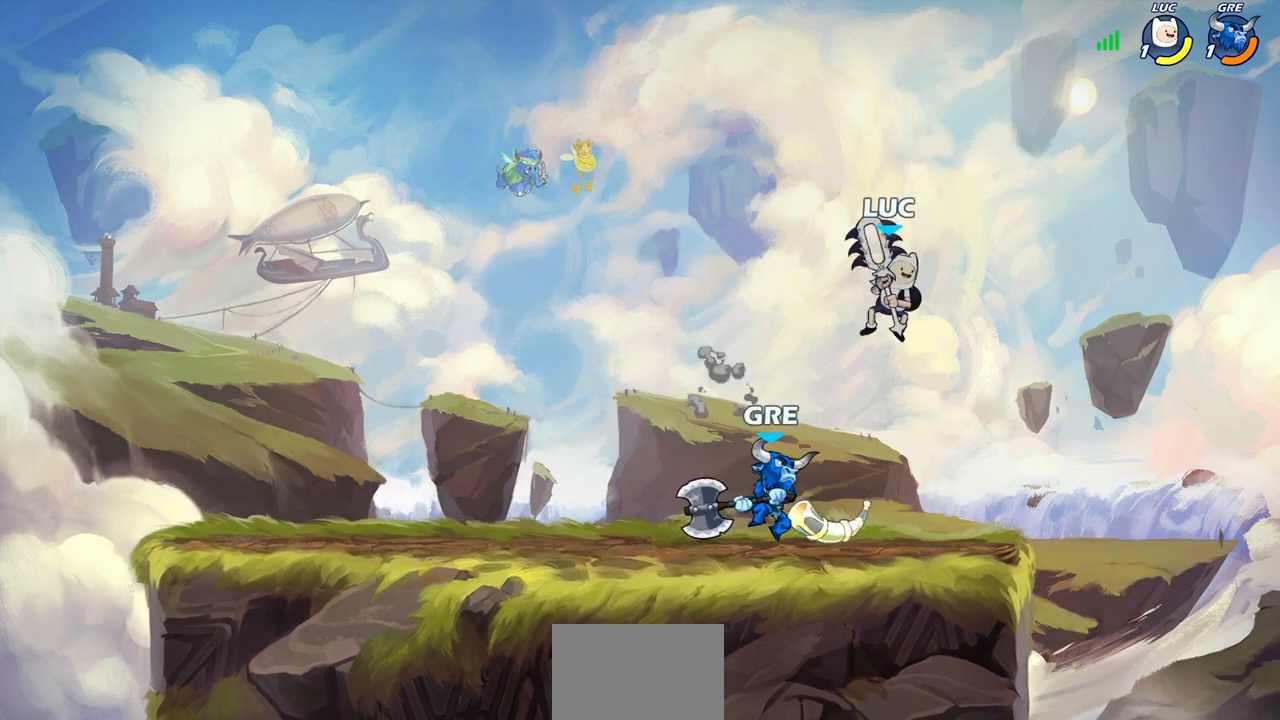
{"buttons": [], "left_stick": "right", "right_stick": "center", "events": [[17, "left_stick", "left"], [50, "SQUARE", "down"], [117, "SQUARE", "up"], [167, "left_stick", "center"], [300, "left_stick", "right"]]}
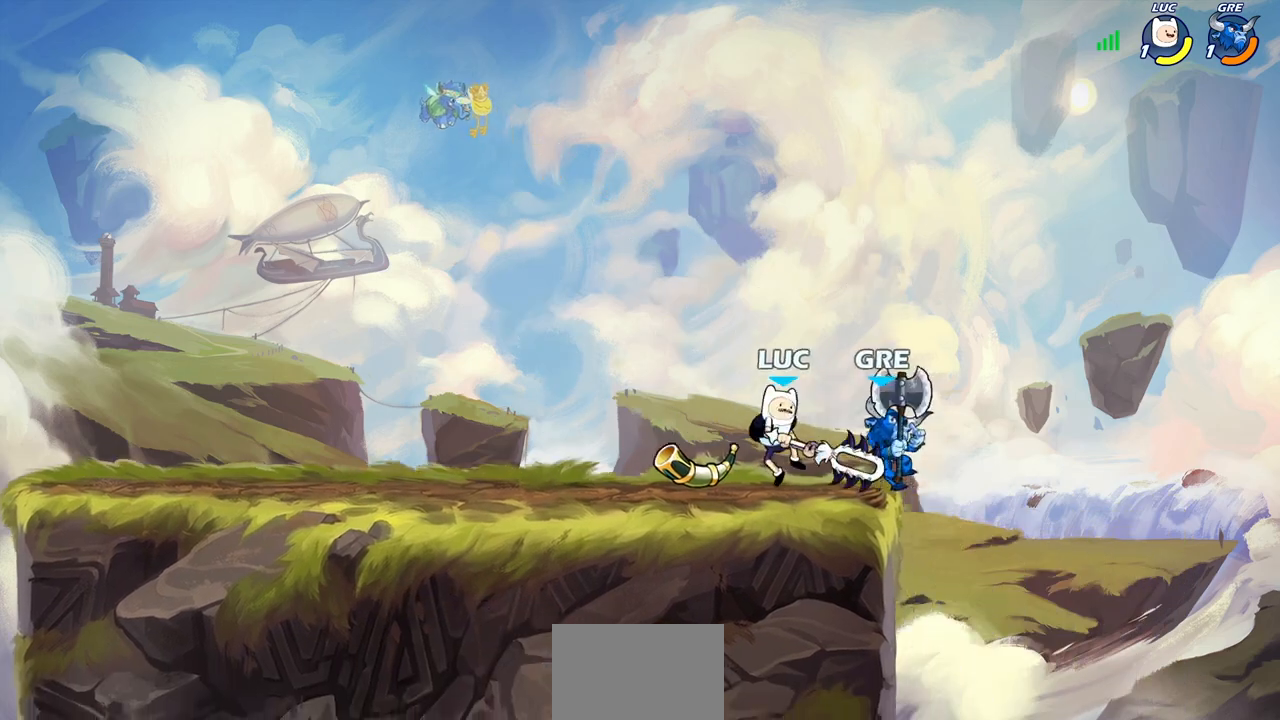
{"buttons": [], "left_stick": "center", "right_stick": "center", "events": [[383, "left_stick", "left"], [500, "left_stick", "center"]]}
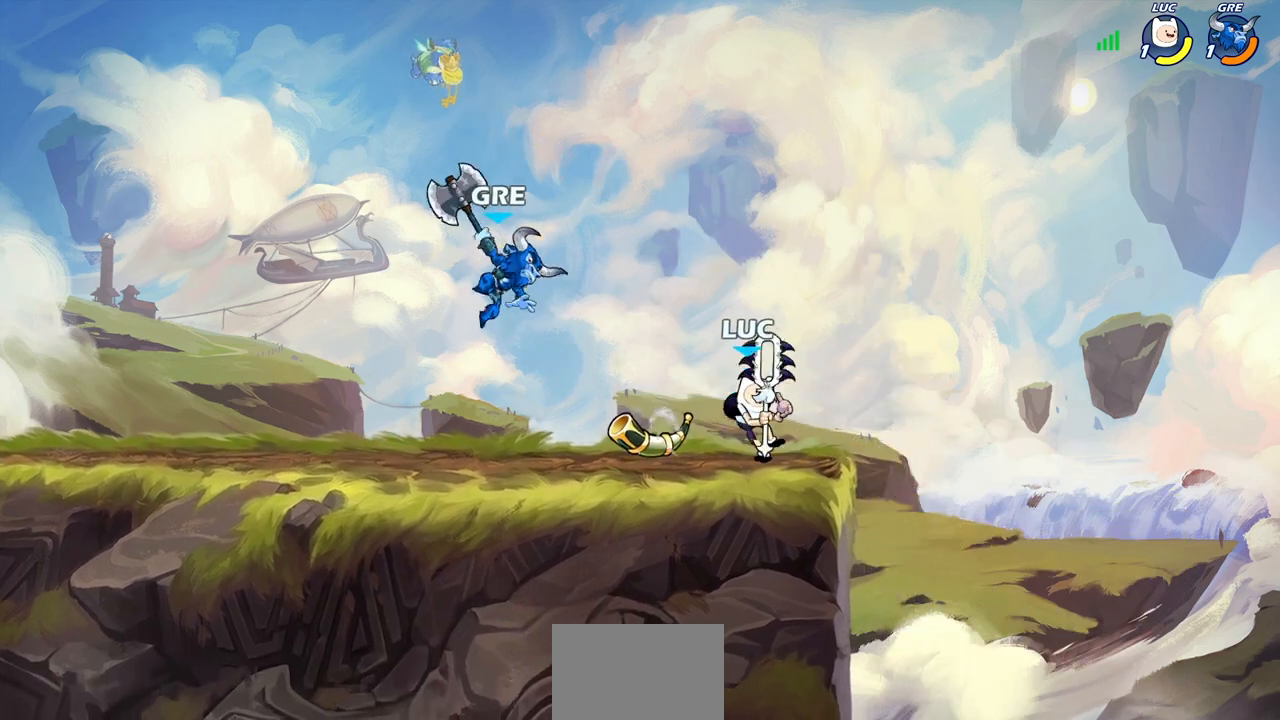
{"buttons": [], "left_stick": "left", "right_stick": "center", "events": [[333, "left_stick", "left"]]}
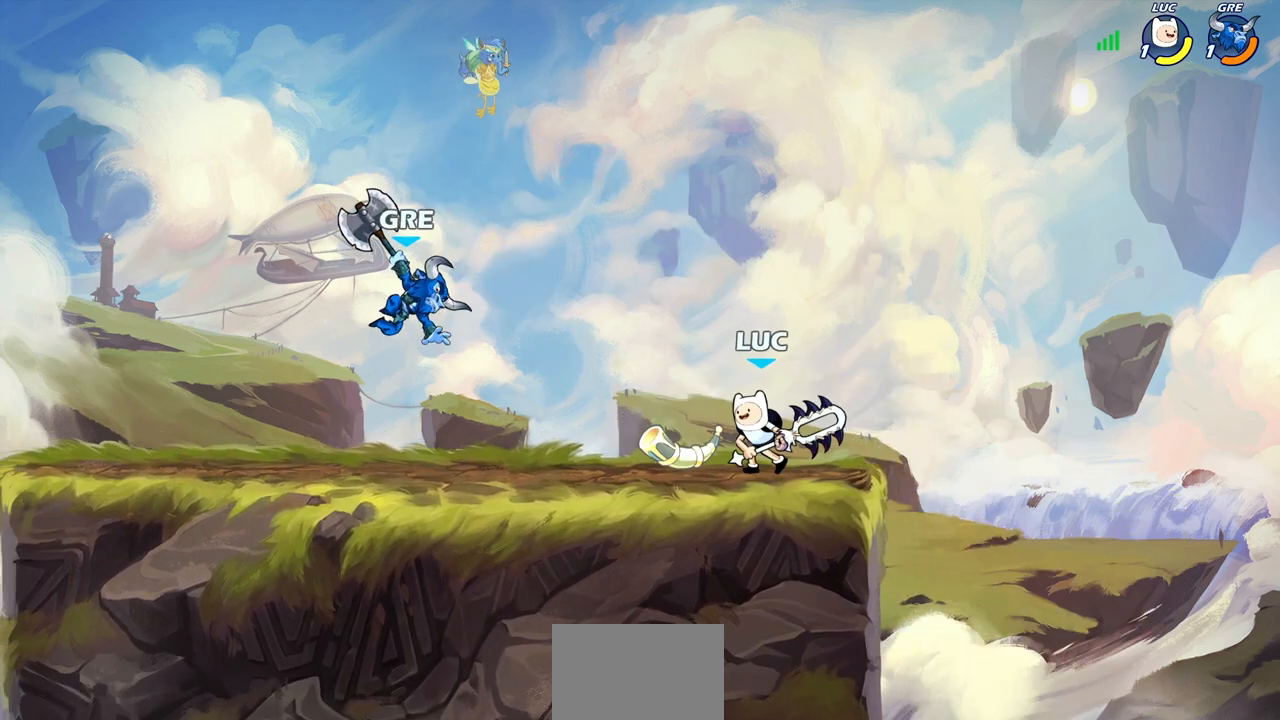
{"buttons": ["CIRCLE"], "left_stick": "center", "right_stick": "center", "events": [[50, "R2", "down"], [67, "CIRCLE", "down"], [183, "left_stick", "center"], [200, "R2", "up"]]}
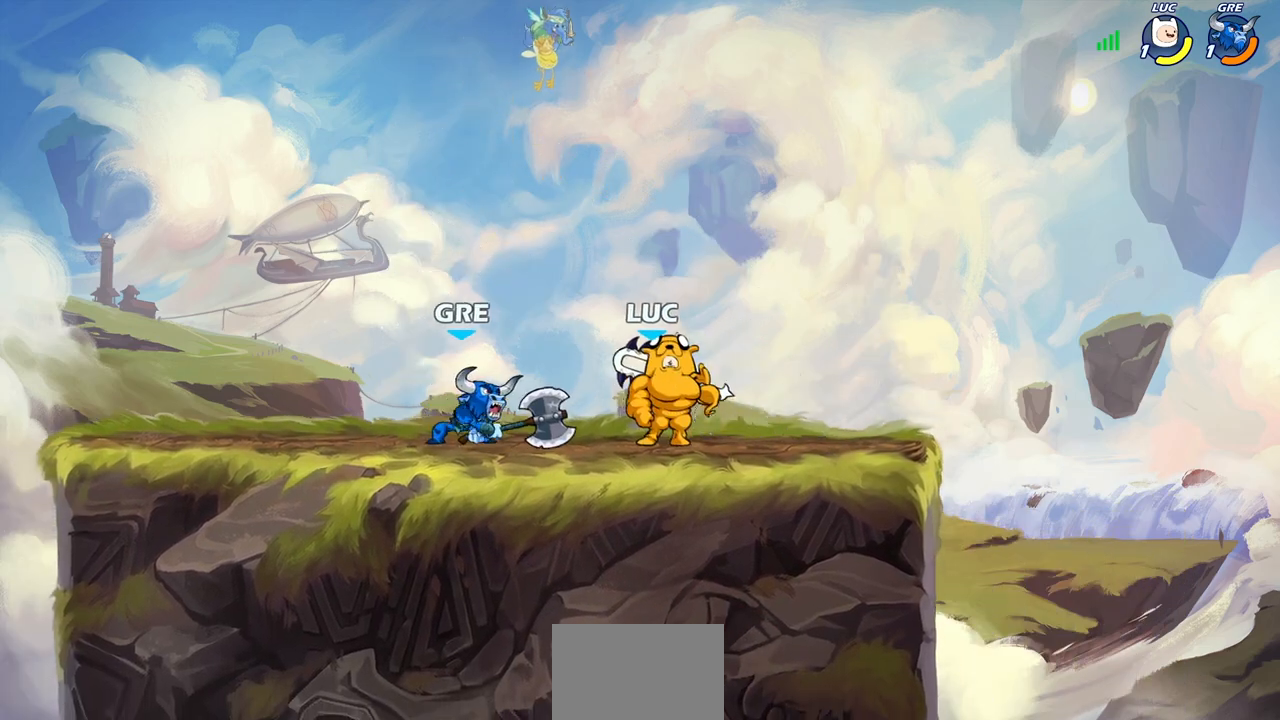
{"buttons": [], "left_stick": "center", "right_stick": "center", "events": [[33, "CIRCLE", "up"]]}
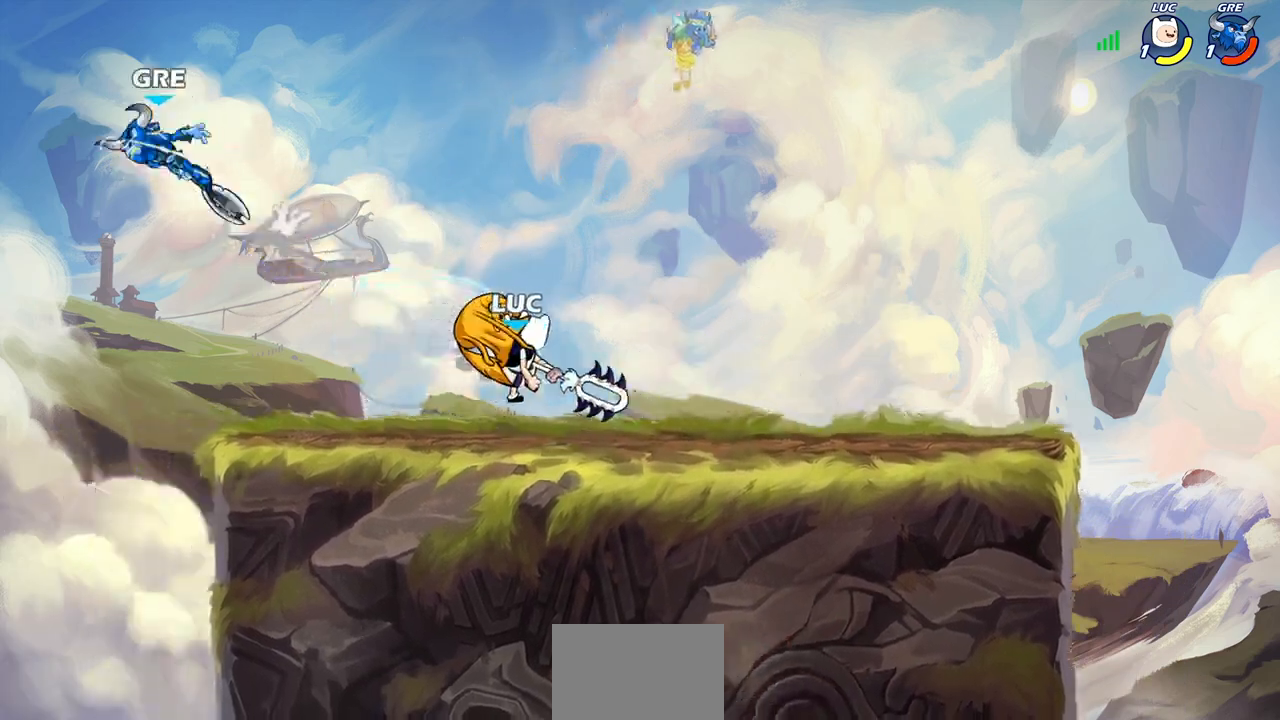
{"buttons": [], "left_stick": "center", "right_stick": "center", "events": []}
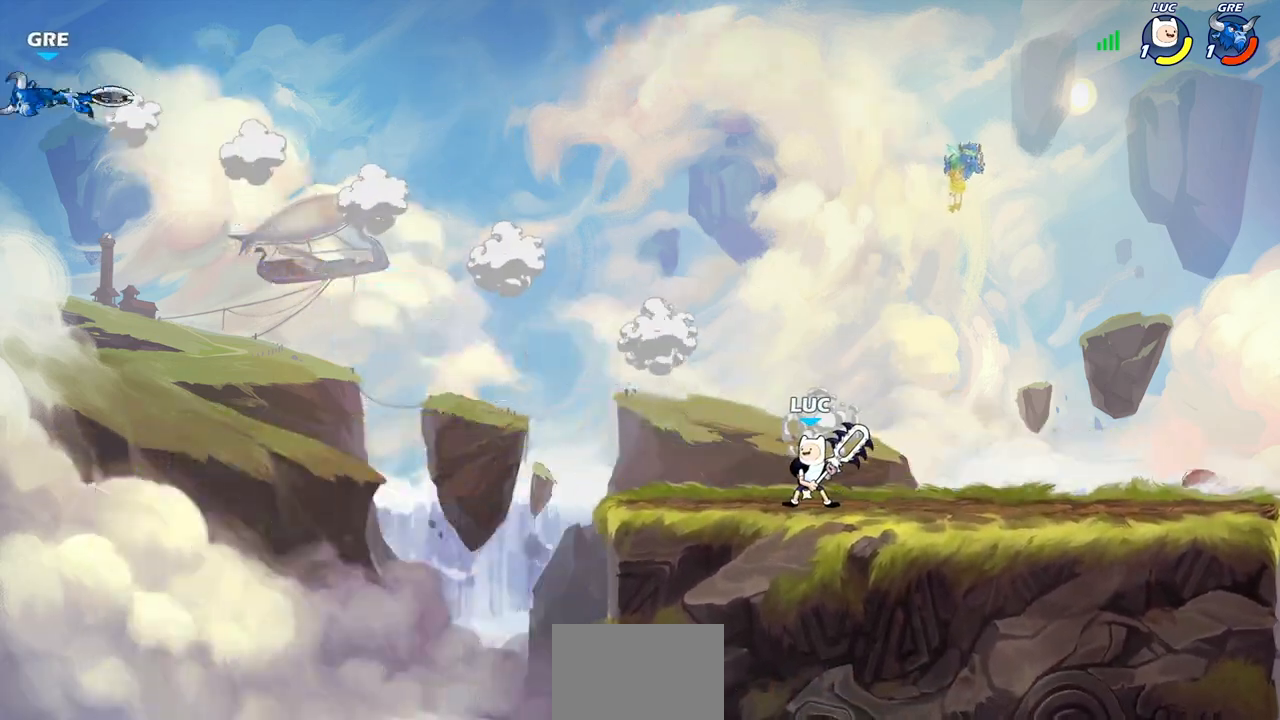
{"buttons": [], "left_stick": "center", "right_stick": "center", "events": []}
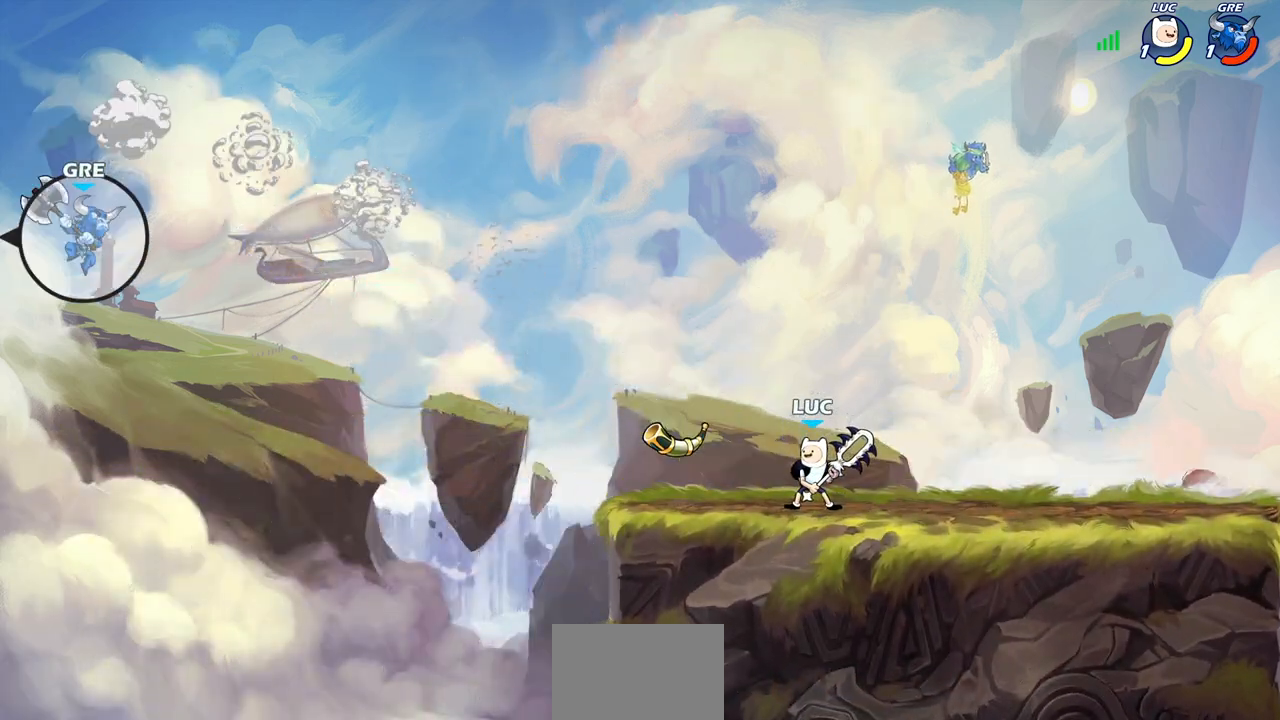
{"buttons": [], "left_stick": "center", "right_stick": "center", "events": []}
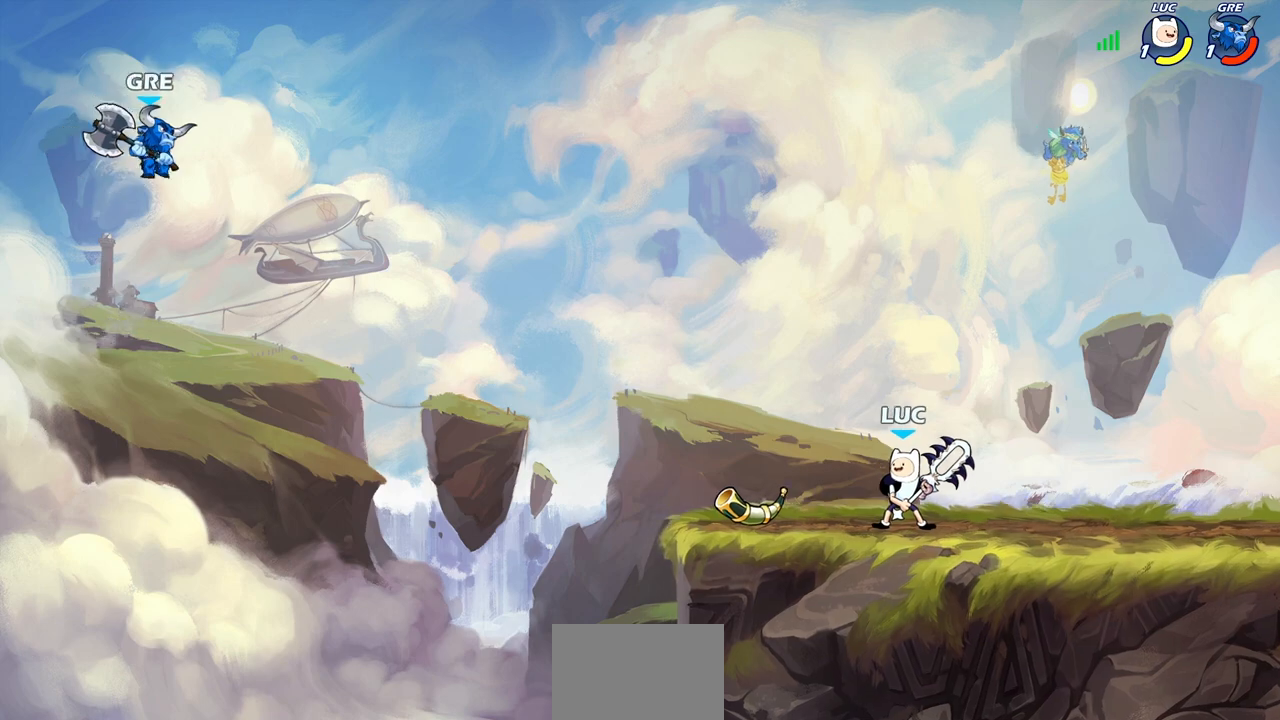
{"buttons": [], "left_stick": "center", "right_stick": "center", "events": [[300, "left_stick", "left"], [317, "CROSS", "down"], [417, "left_stick", "center"], [467, "CROSS", "up"]]}
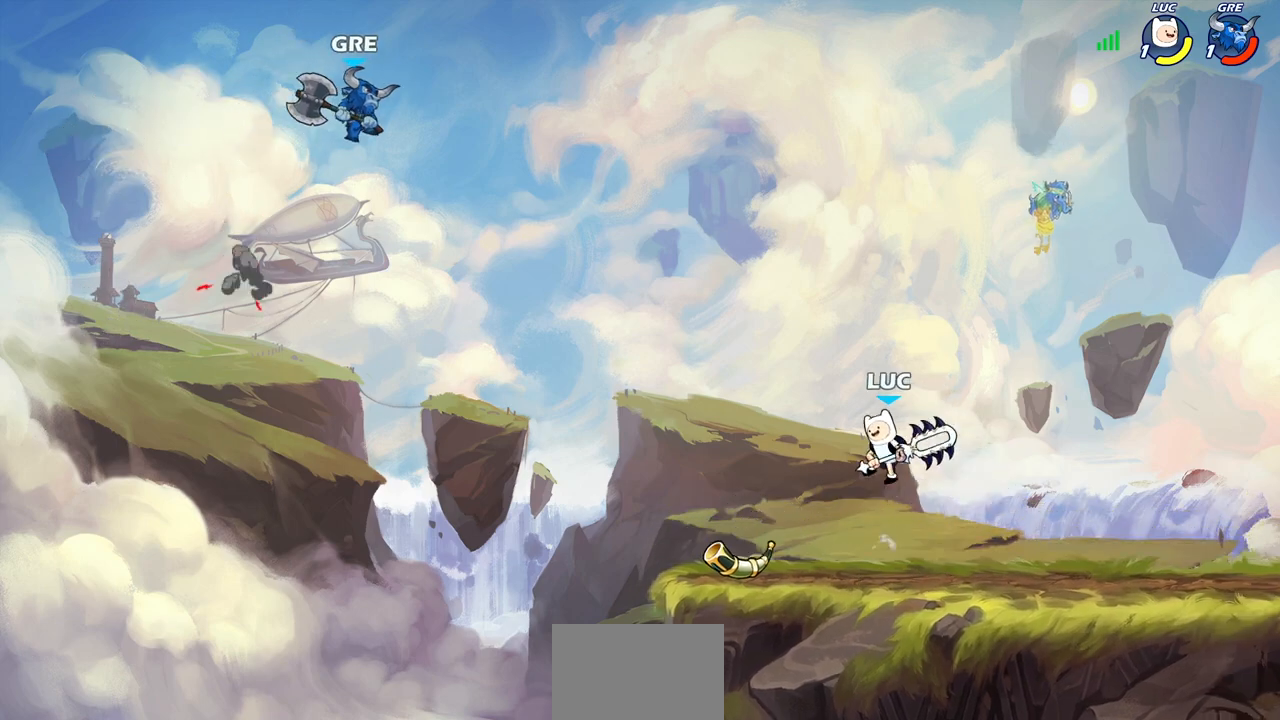
{"buttons": [], "left_stick": "center", "right_stick": "center", "events": [[17, "left_stick", "left"], [33, "CROSS", "down"], [100, "left_stick", "center"], [183, "CROSS", "up"]]}
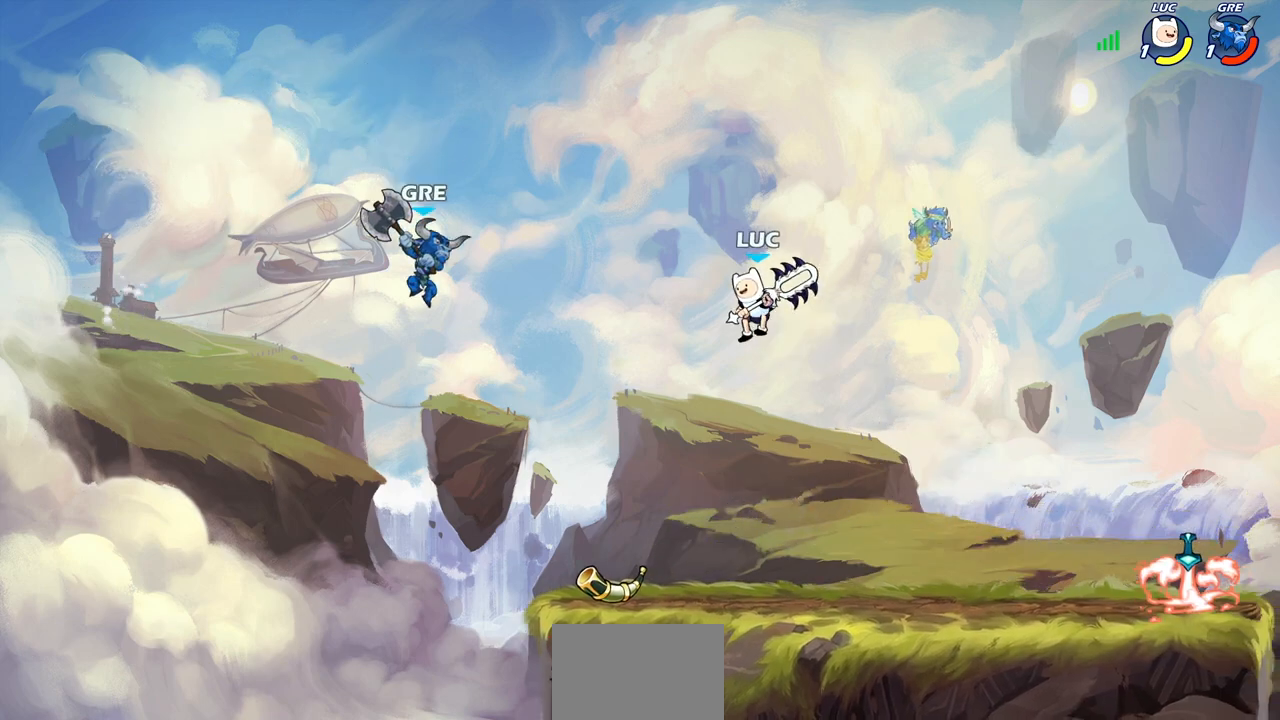
{"buttons": ["CIRCLE", "R2"], "left_stick": "down", "right_stick": "center", "events": [[200, "left_stick", "down"], [433, "R2", "down"], [467, "CIRCLE", "down"]]}
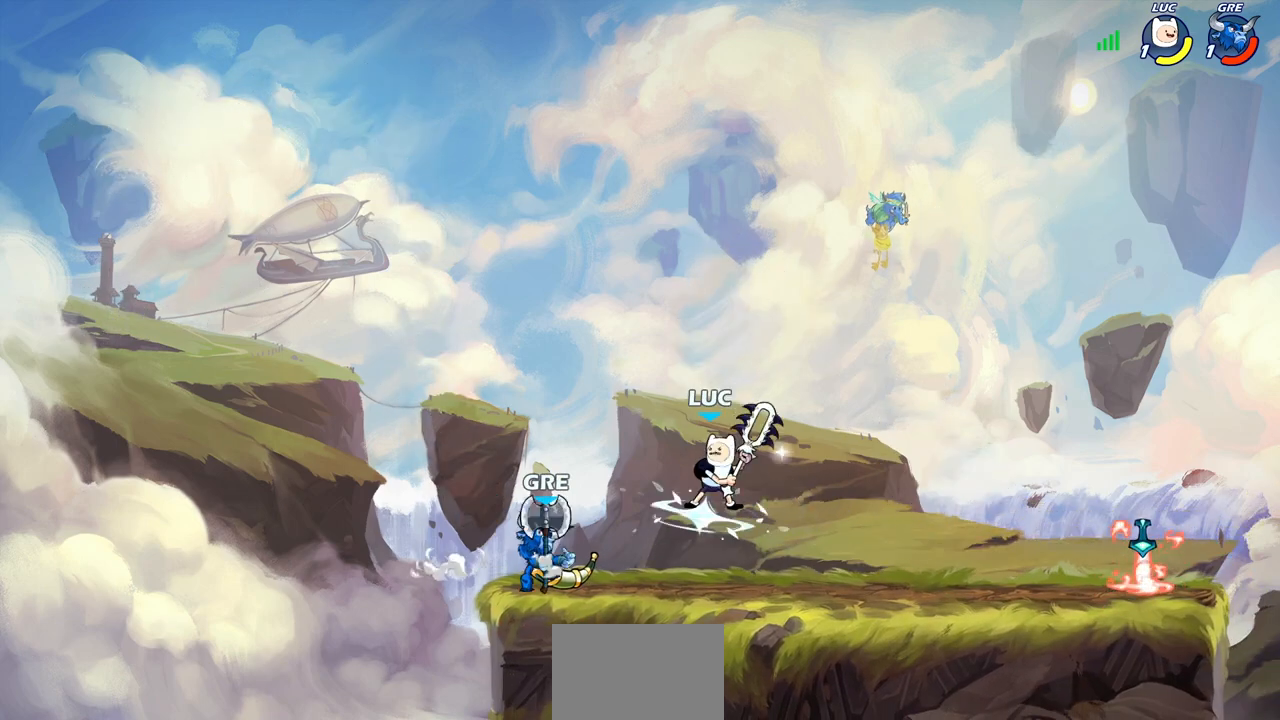
{"buttons": [], "left_stick": "center", "right_stick": "center", "events": [[33, "CIRCLE", "up"], [50, "R2", "up"], [100, "left_stick", "center"]]}
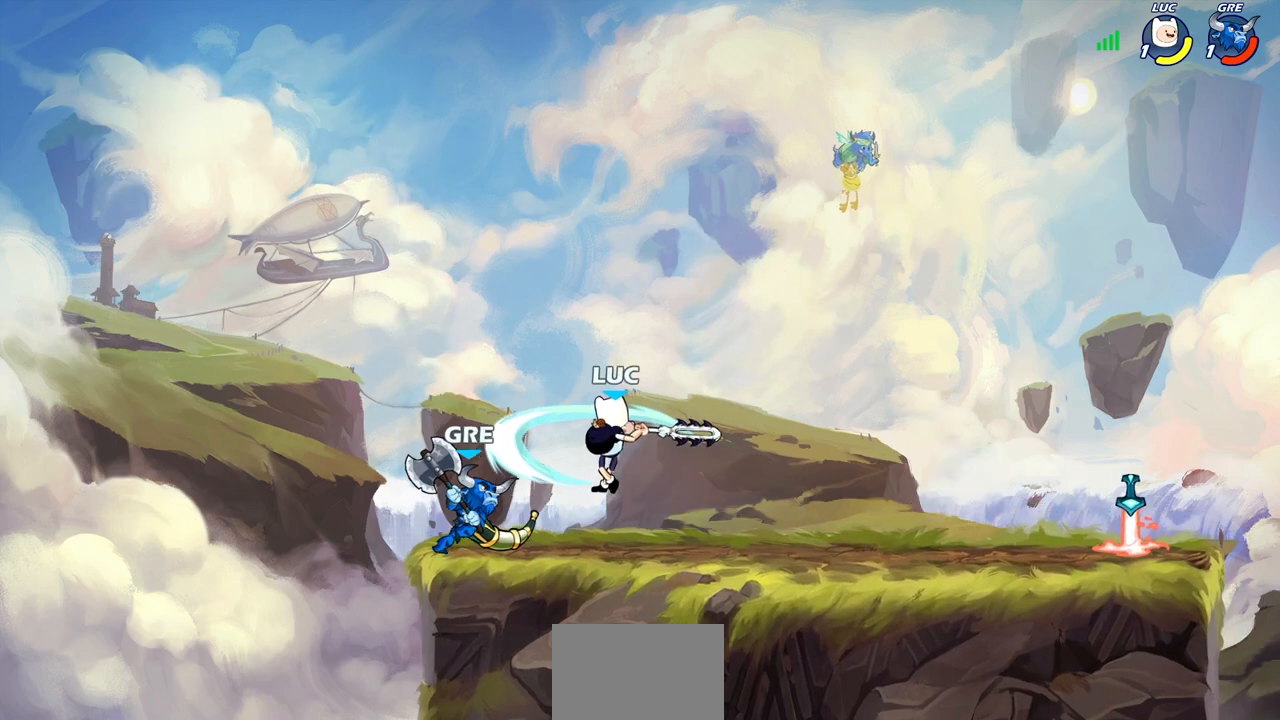
{"buttons": ["CROSS"], "left_stick": "up-right", "right_stick": "center", "events": [[100, "left_stick", "left"], [350, "left_stick", "center"], [417, "CROSS", "down"], [433, "left_stick", "up-right"]]}